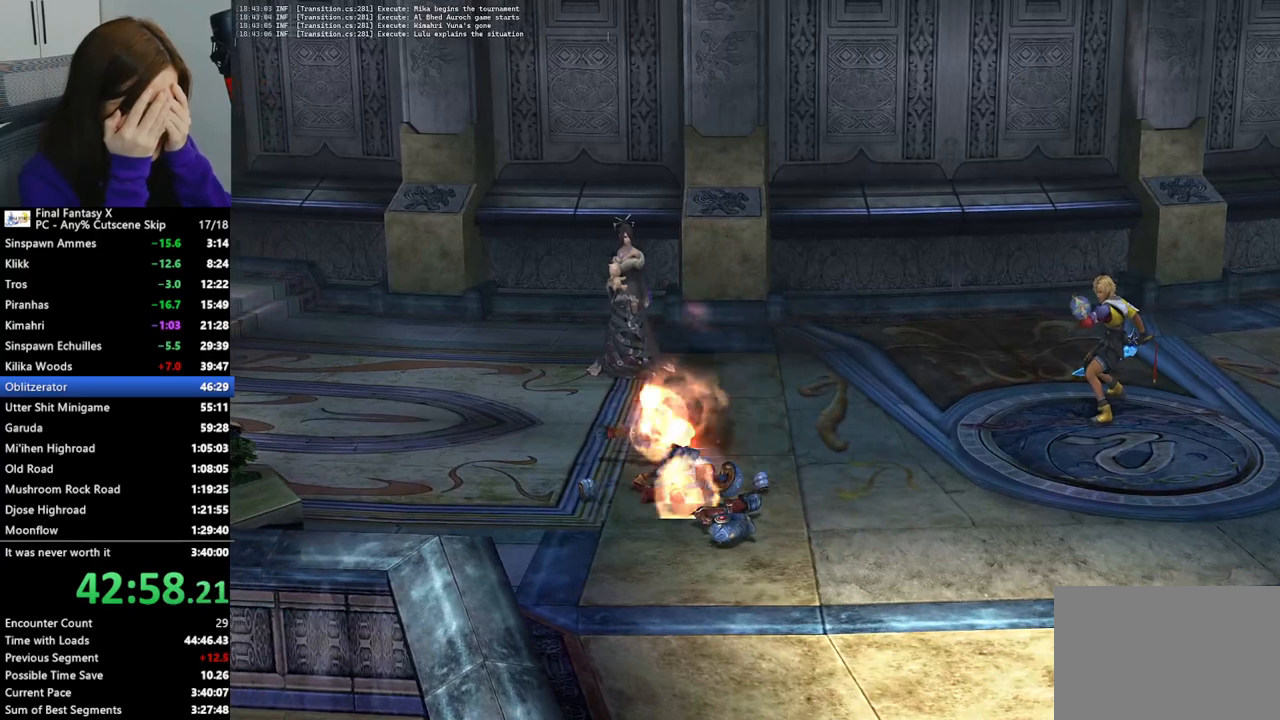
Gameplay with a controller (PlayStation layout); each line is a JSON object with the inputs held at the frame after it. "events" lists button and stick changes between this image and that frame as [ms after this image, input, new state], when the widget could be followed in between.
{"buttons": ["L2"], "left_stick": "center", "right_stick": "center"}
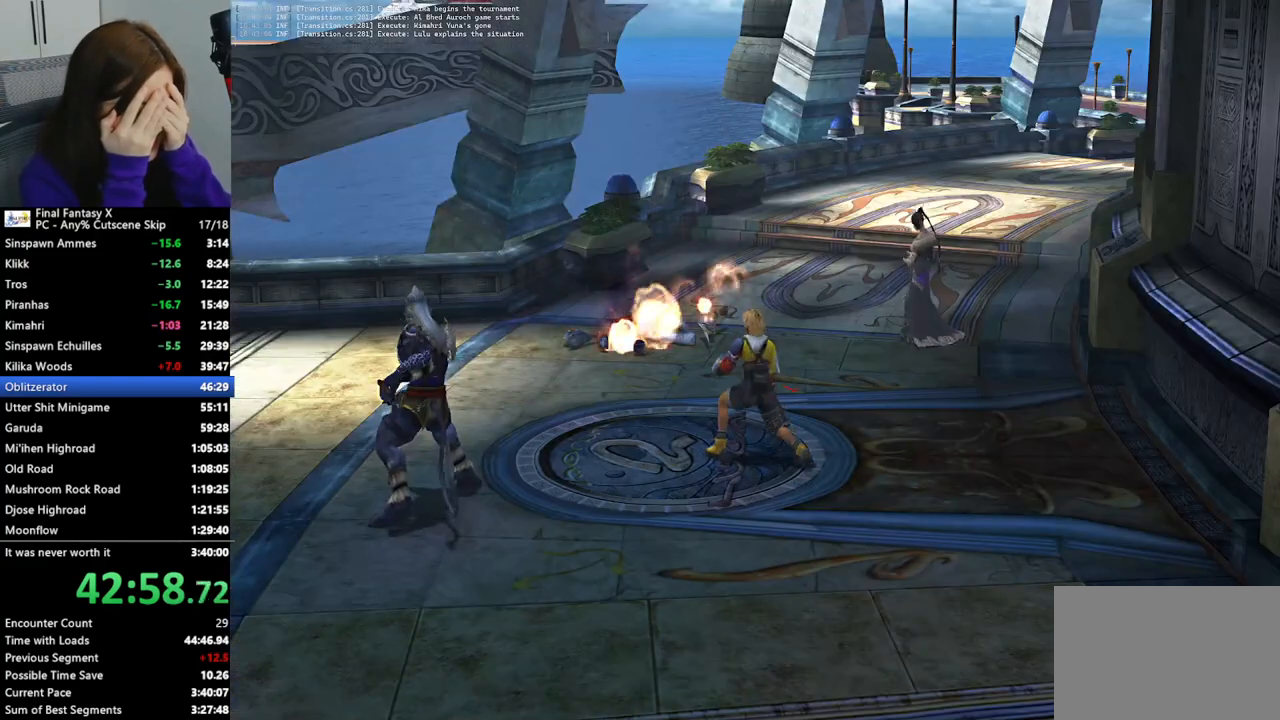
{"buttons": ["L2"], "left_stick": "center", "right_stick": "center", "events": []}
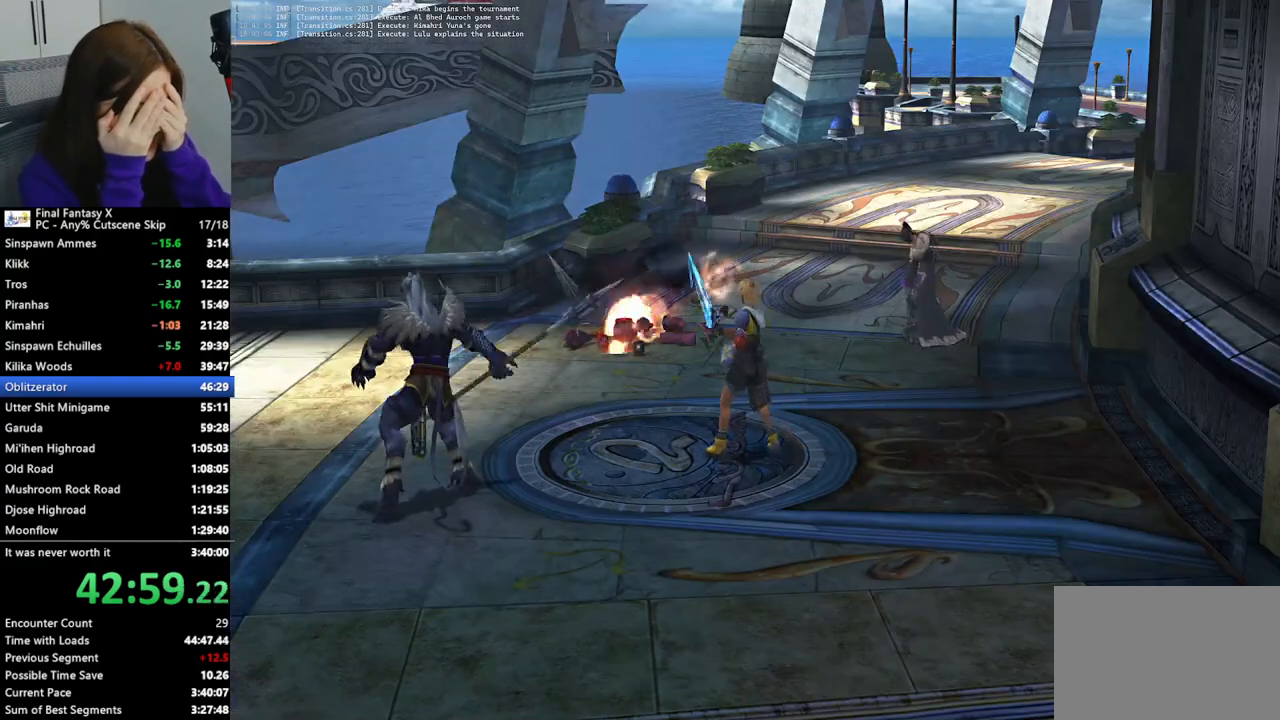
{"buttons": ["L2"], "left_stick": "center", "right_stick": "center", "events": []}
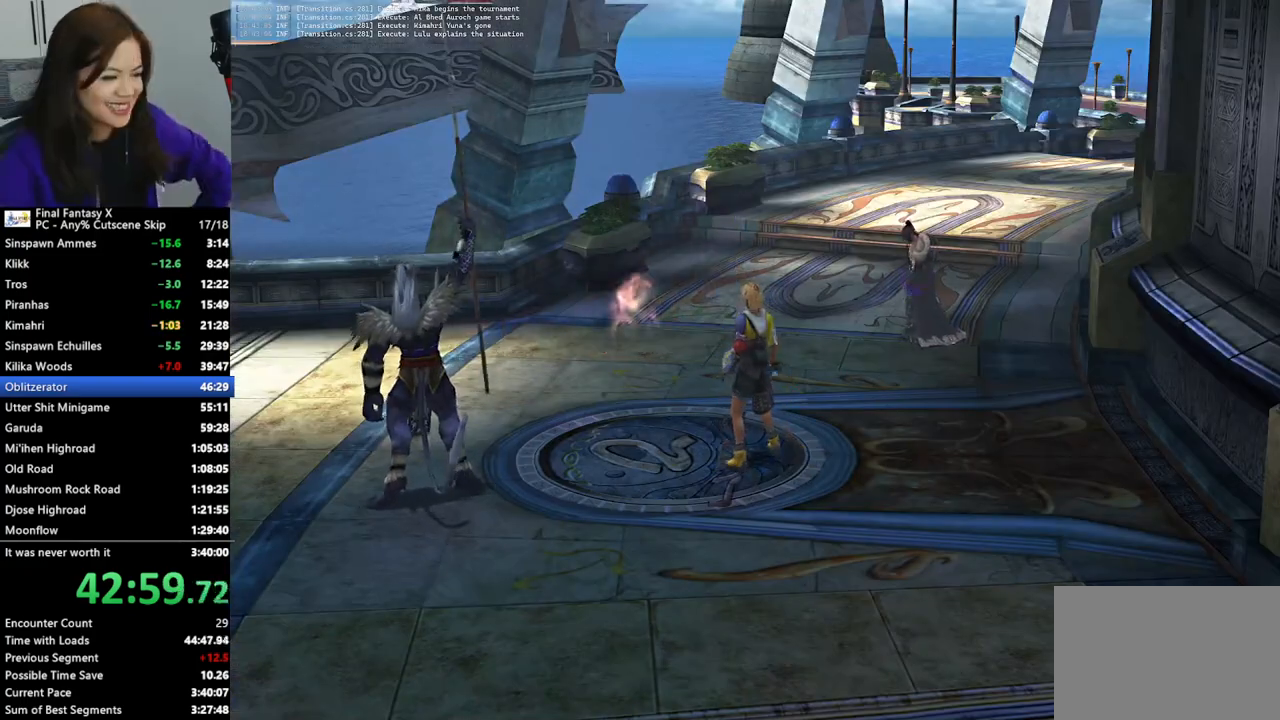
{"buttons": ["L2"], "left_stick": "center", "right_stick": "center", "events": []}
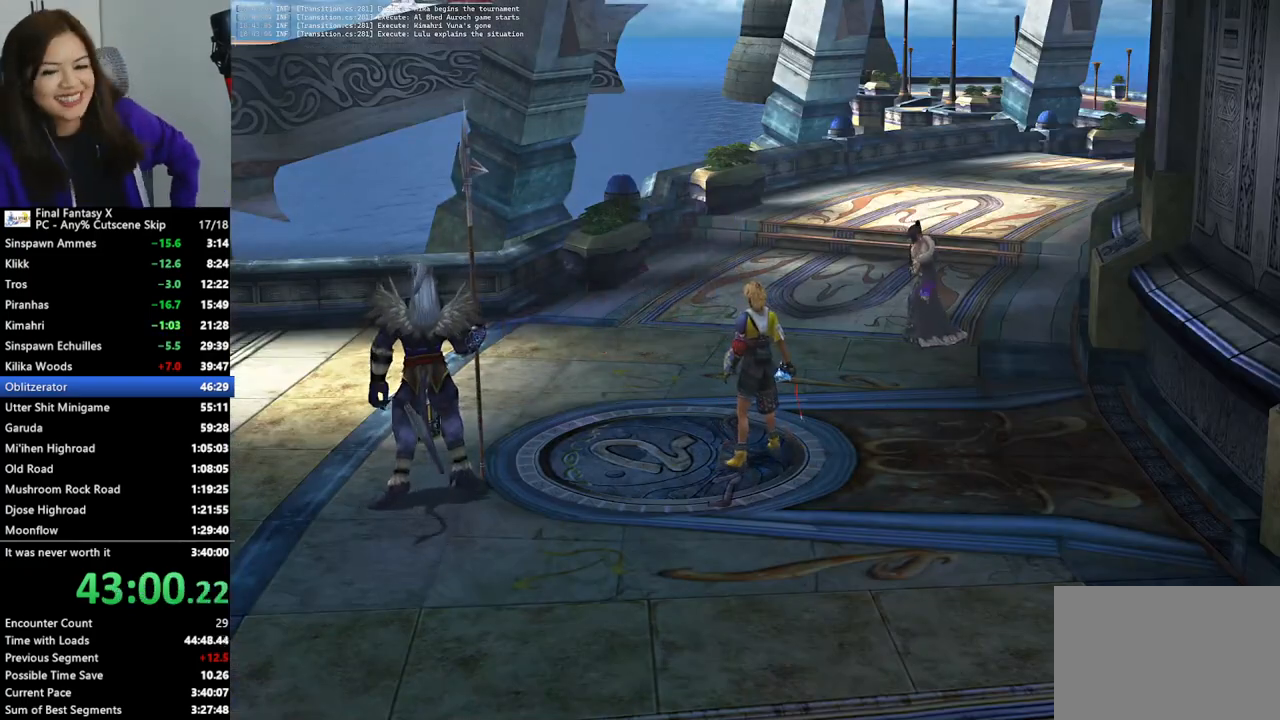
{"buttons": ["L2"], "left_stick": "center", "right_stick": "center", "events": []}
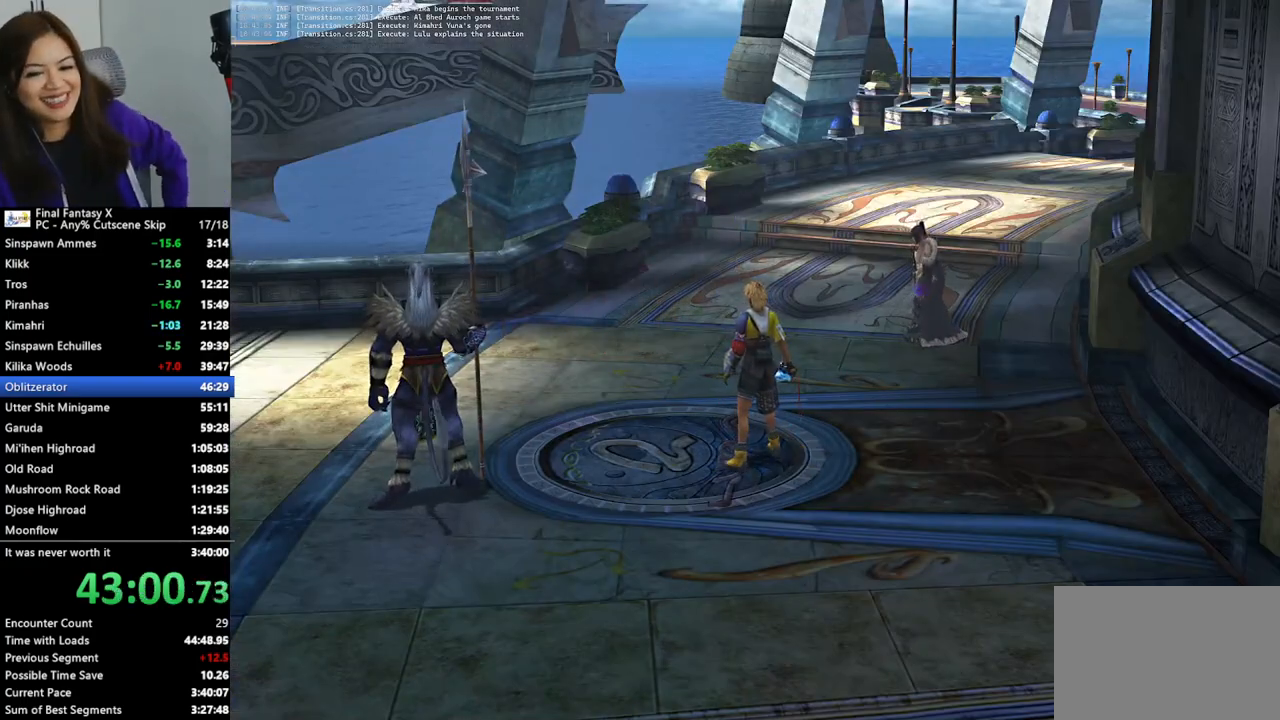
{"buttons": ["L2"], "left_stick": "center", "right_stick": "center", "events": []}
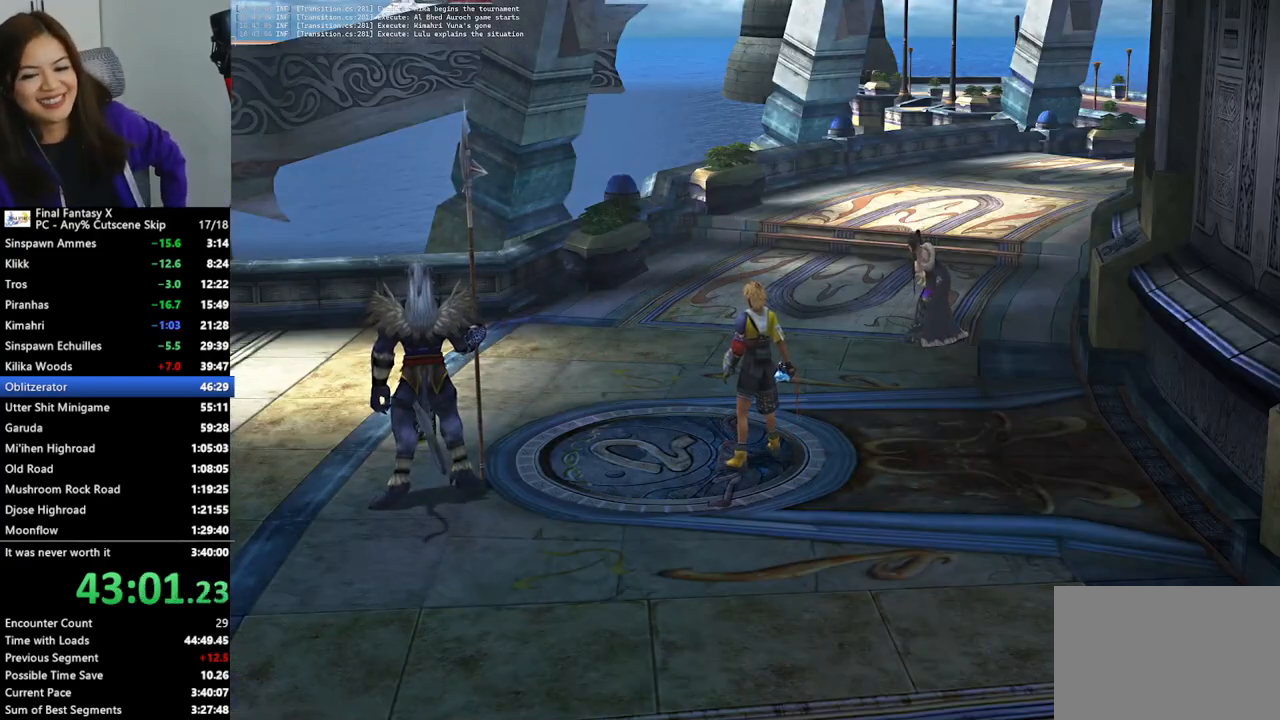
{"buttons": ["L2"], "left_stick": "center", "right_stick": "center", "events": []}
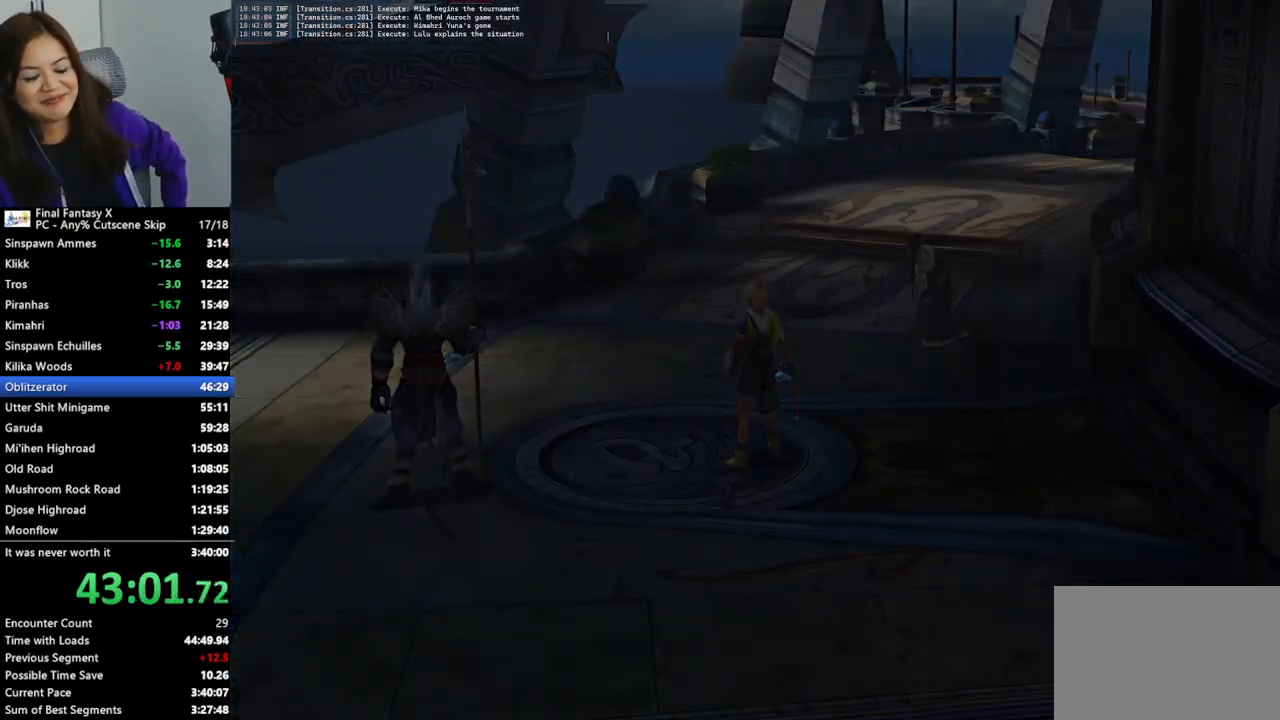
{"buttons": ["L2"], "left_stick": "center", "right_stick": "center", "events": []}
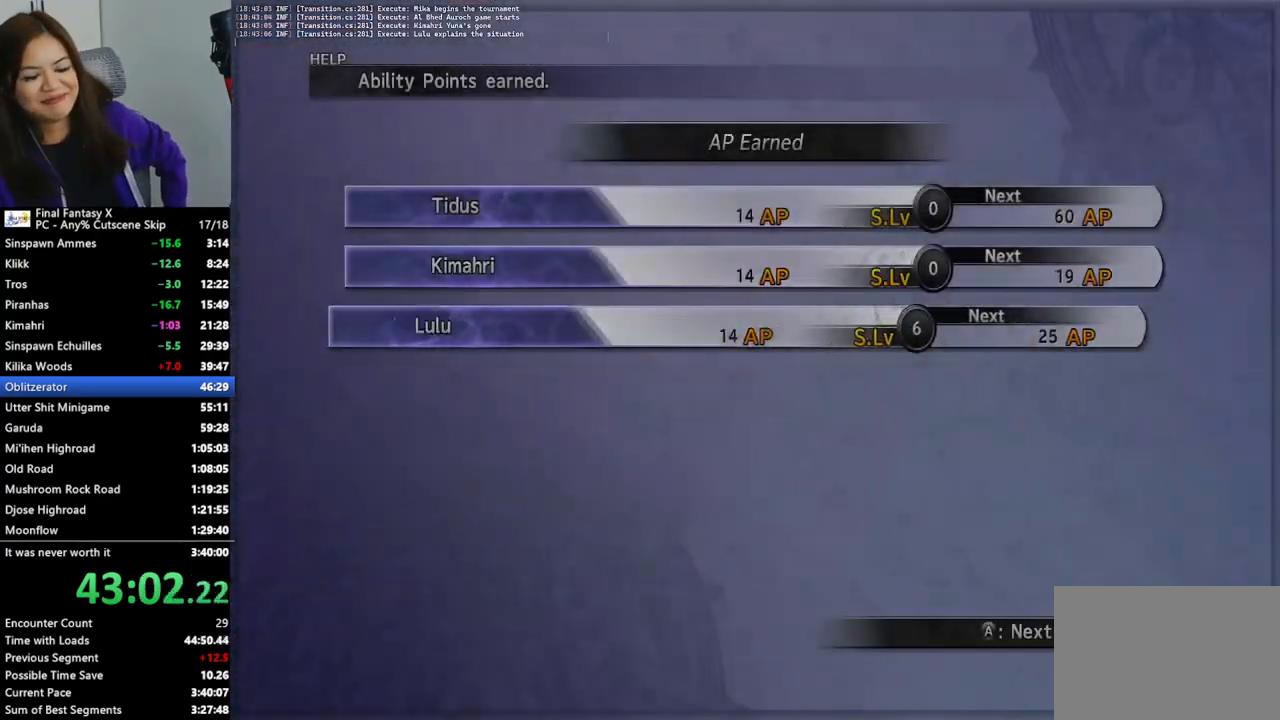
{"buttons": ["L2"], "left_stick": "center", "right_stick": "center", "events": []}
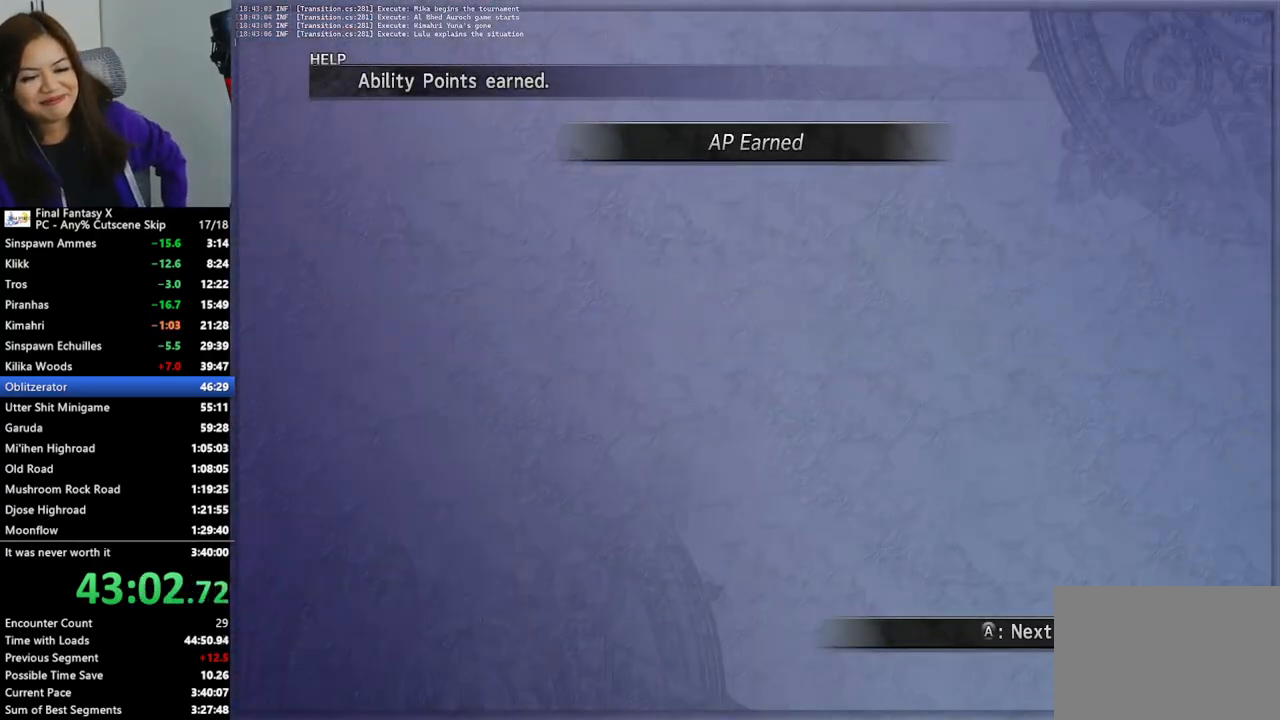
{"buttons": ["L2"], "left_stick": "center", "right_stick": "center", "events": []}